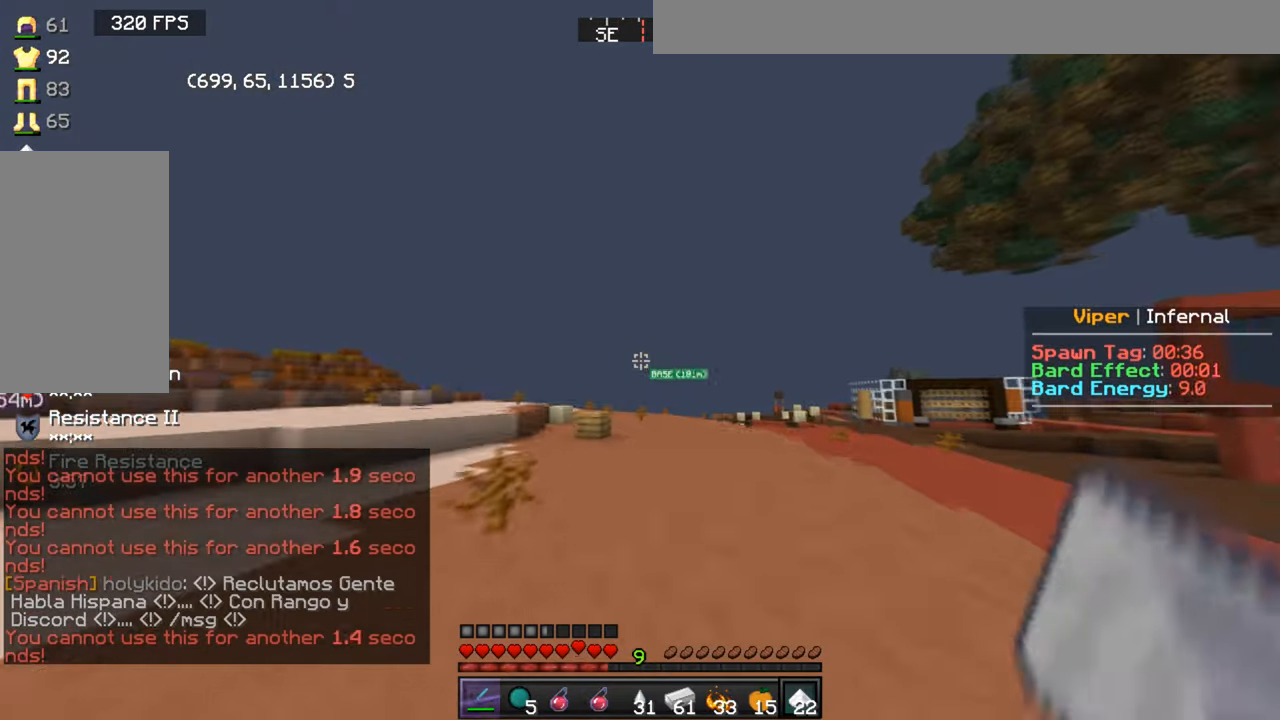
Gameplay with keyboard and mouse; each line is a JSON object with the keys and mouse buttons held at the frame after it. "events" lists presses ("down") and releases ("up") of "a", "d", "s", "w", "mouse_left" and "mouse_right" between this image and that frame as [ms after this image, input, new state], when the widget could be followed in between. "mouse_left", "mouse_right" = the "left", "right" buttons of the "mouse" list. No other keys are recorded. Fast repeated clicks can show as one long hold. Mouse movement is not recorded.
{"keys": ["w"], "mouse": ["right"], "events": [[267, "mouse_right", "up"], [334, "mouse_right", "down"]]}
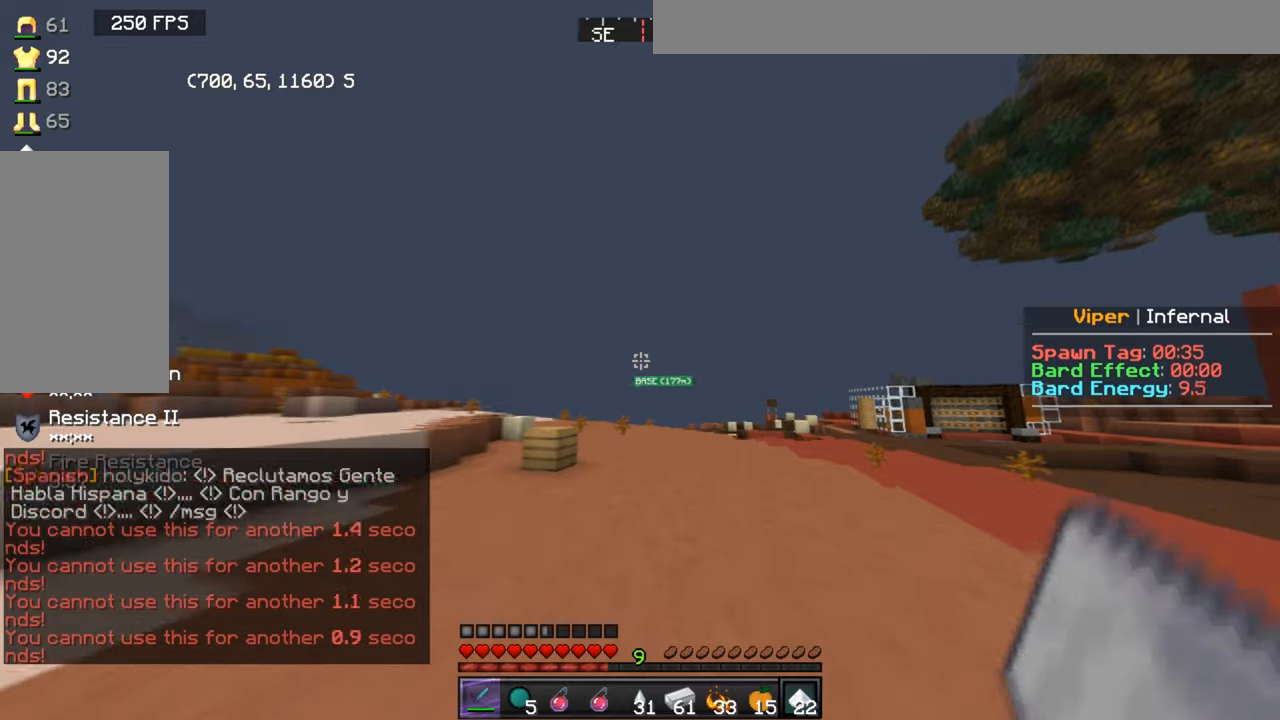
{"keys": ["w"], "mouse": ["right"], "events": [[267, "mouse_right", "up"], [400, "mouse_right", "down"]]}
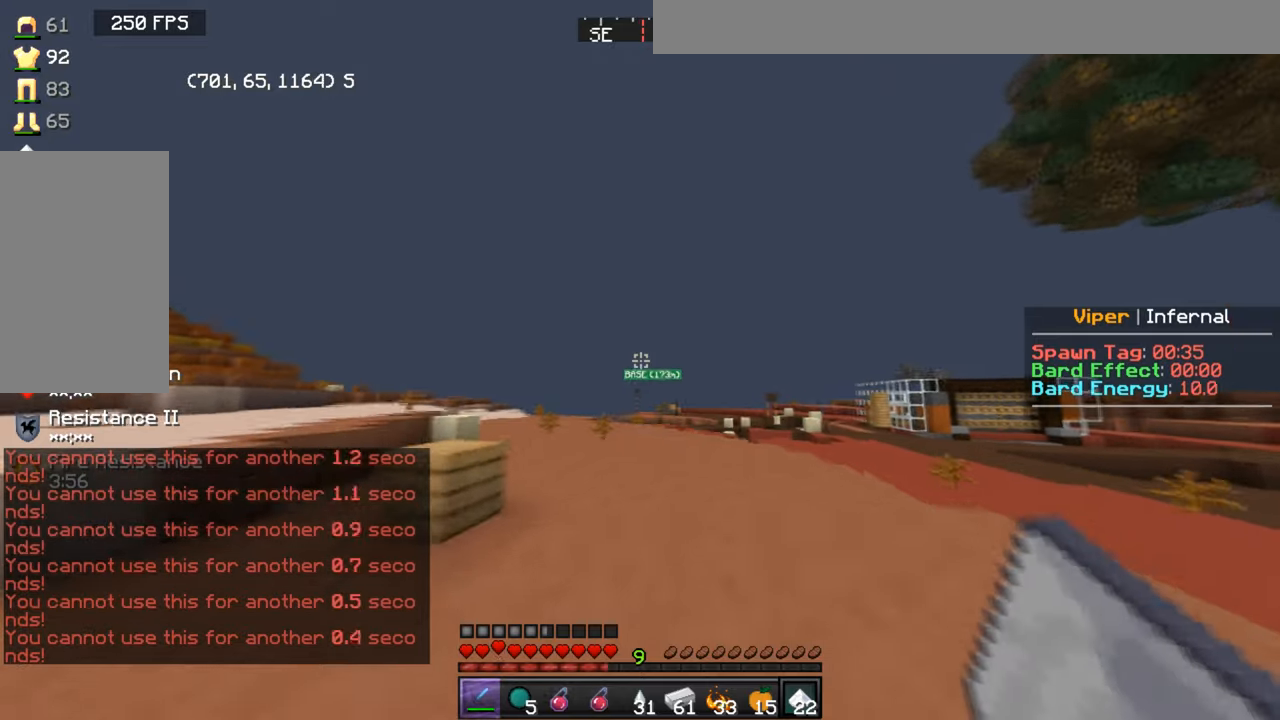
{"keys": ["w"], "mouse": ["right"], "events": []}
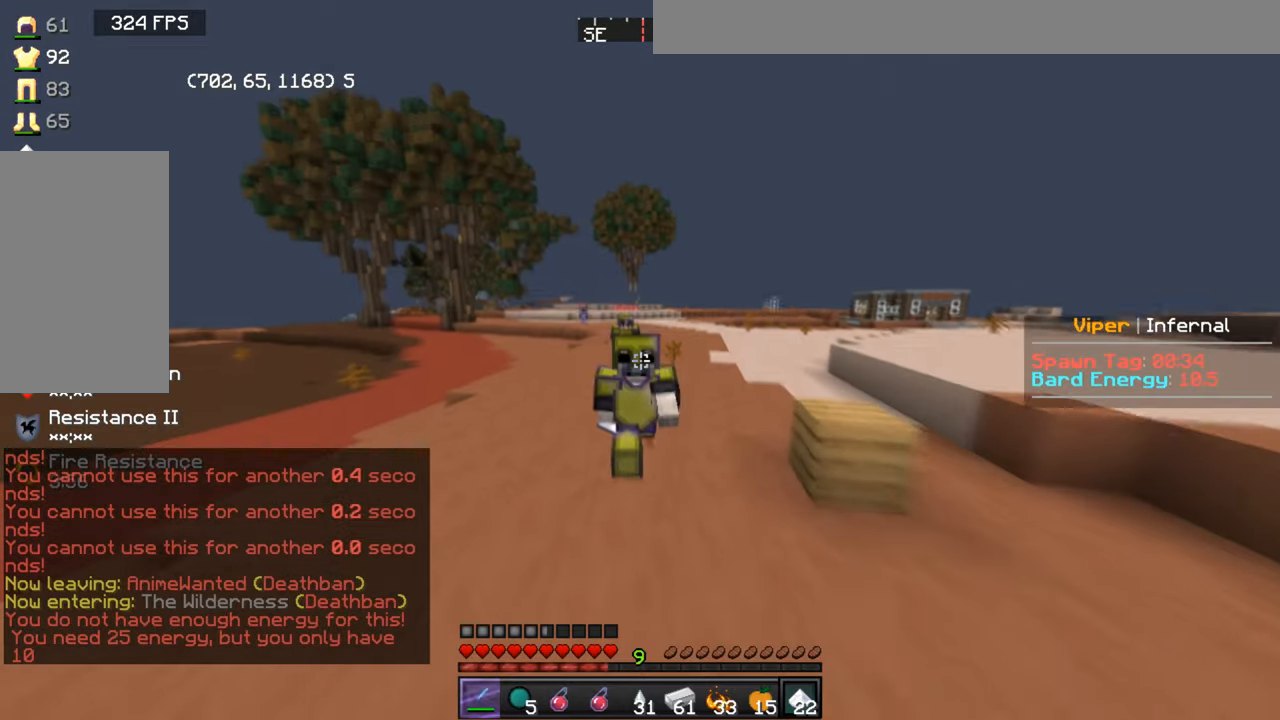
{"keys": ["w"], "mouse": [], "events": [[500, "mouse_right", "up"]]}
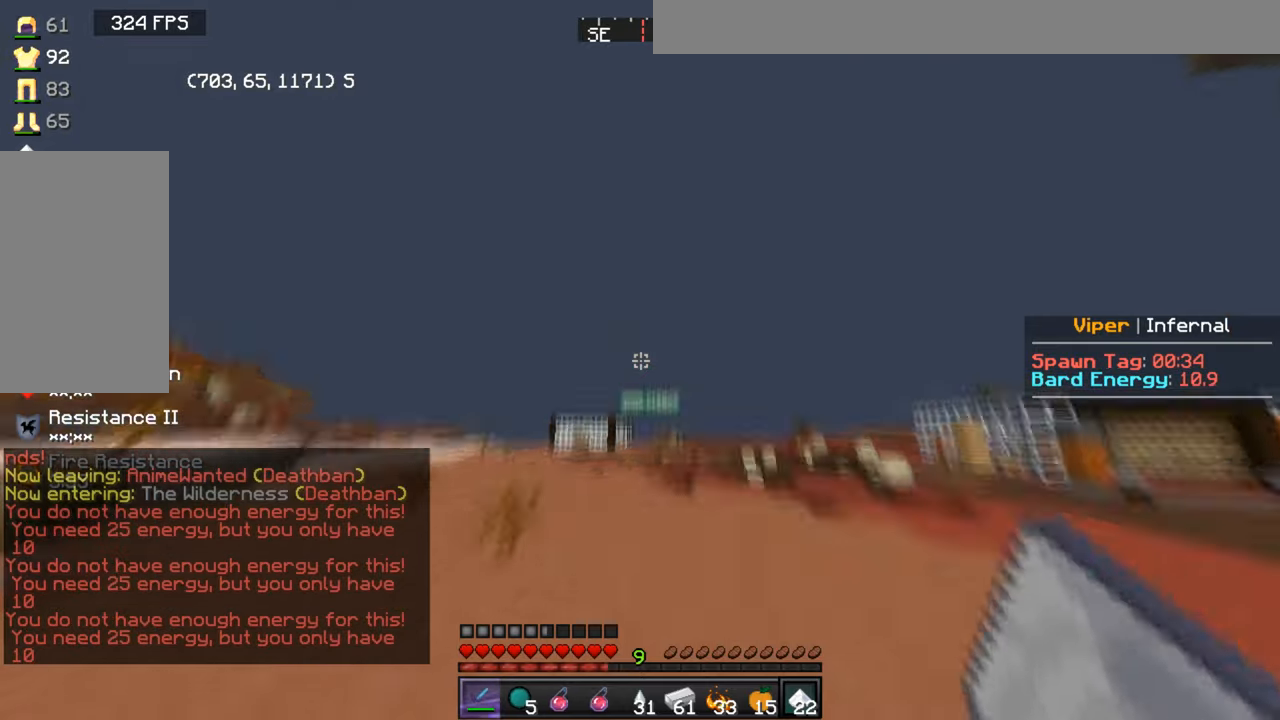
{"keys": ["w"], "mouse": [], "events": [[234, "mouse_left", "down"], [234, "mouse_right", "down"], [367, "mouse_left", "up"], [367, "mouse_right", "up"]]}
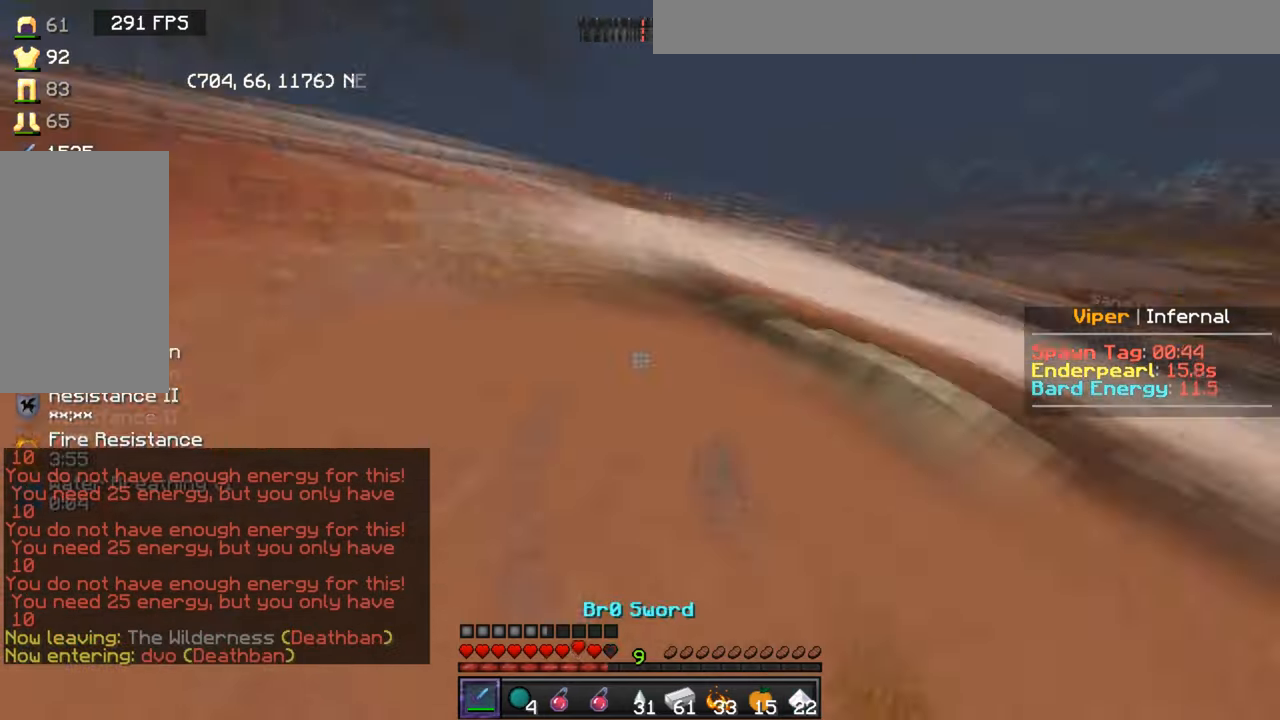
{"keys": ["w"], "mouse": ["left"], "events": [[167, "mouse_left", "down"], [267, "mouse_left", "up"], [367, "mouse_left", "down"]]}
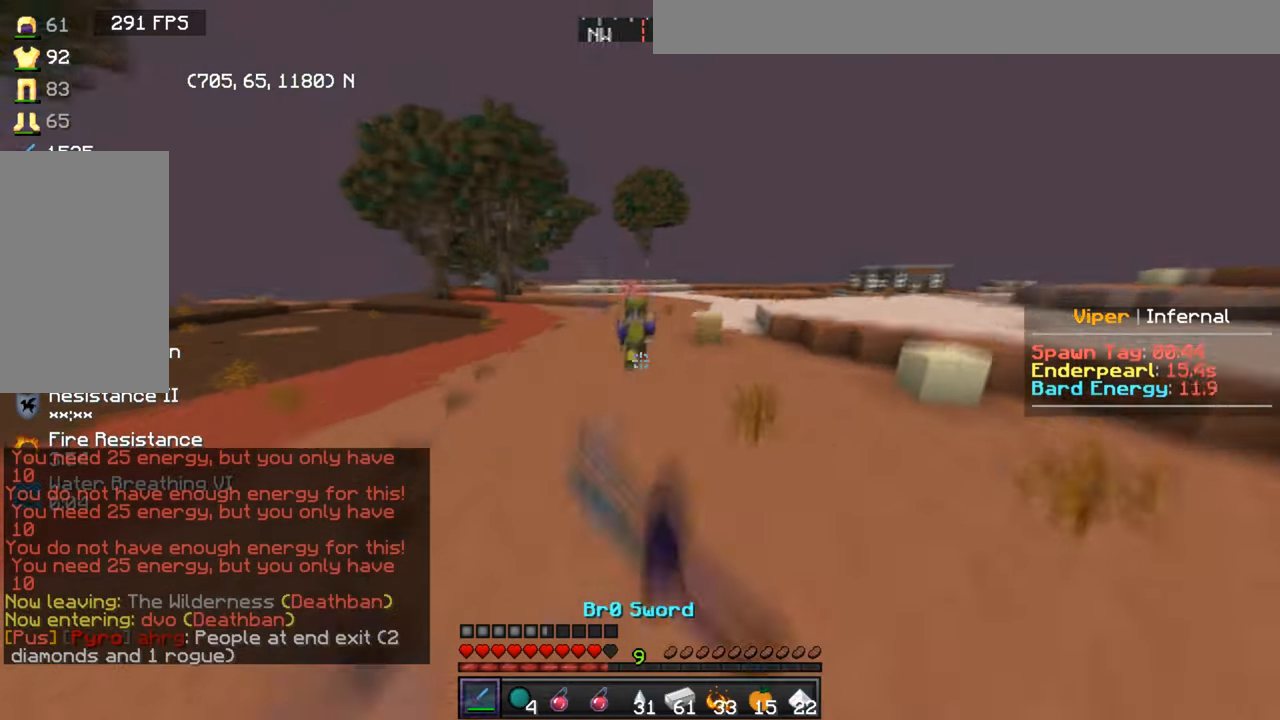
{"keys": ["w"], "mouse": ["left"], "events": [[100, "mouse_left", "up"], [167, "mouse_left", "down"], [267, "mouse_left", "up"], [401, "mouse_left", "down"]]}
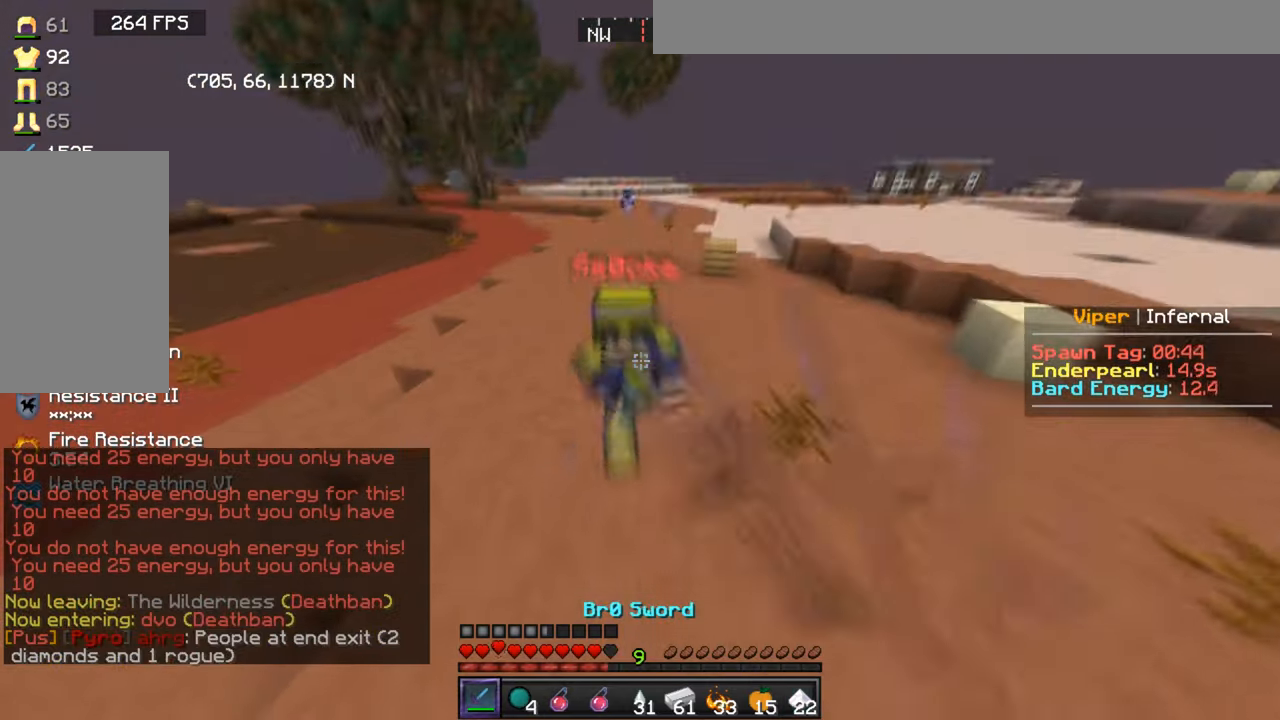
{"keys": ["d"], "mouse": ["left"], "events": [[66, "a", "down"], [100, "w", "up"], [133, "a", "up"], [133, "s", "down"], [367, "d", "down"], [467, "s", "up"]]}
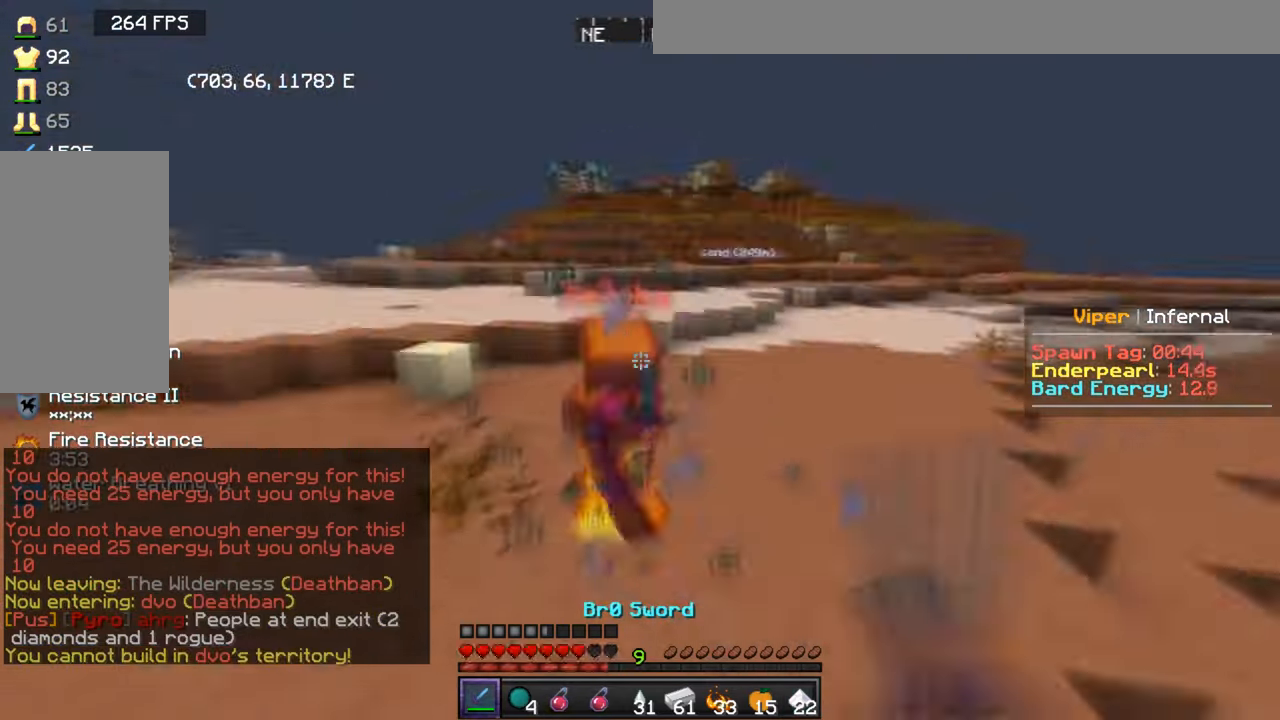
{"keys": ["d", "w"], "mouse": [], "events": [[200, "w", "down"], [367, "mouse_left", "up"]]}
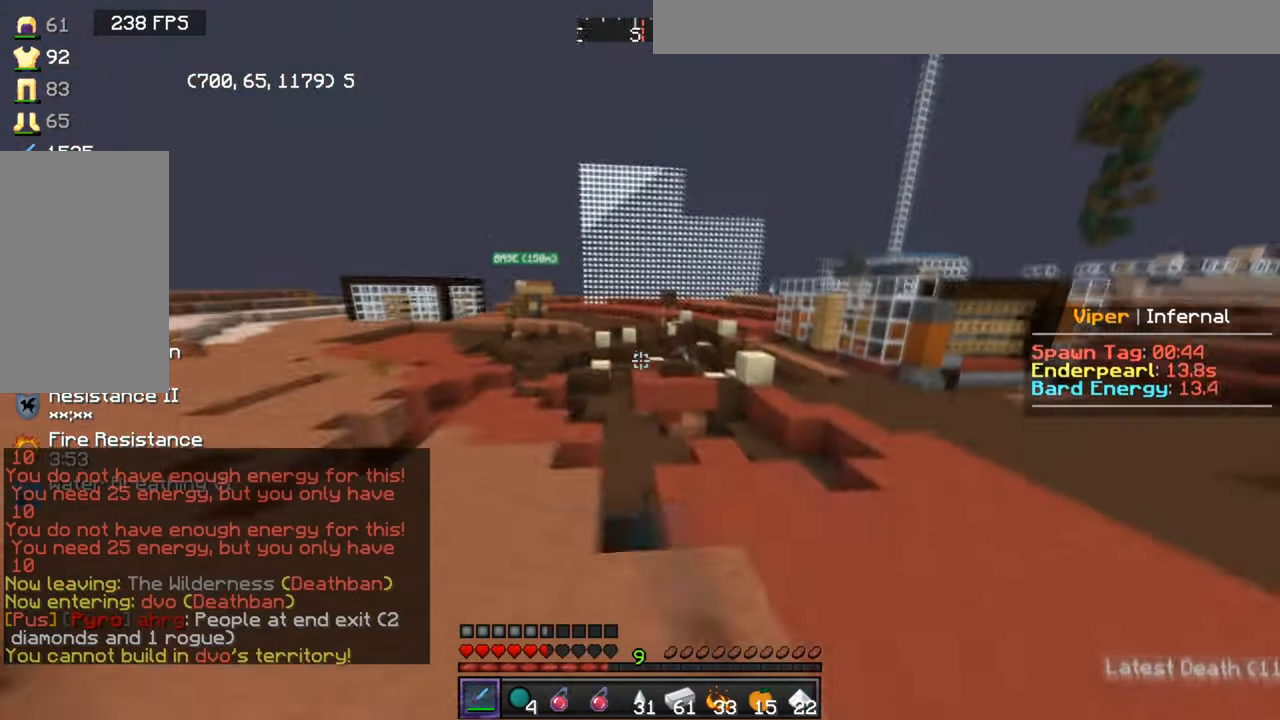
{"keys": ["d", "w"], "mouse": ["right"], "events": [[33, "d", "up"], [66, "mouse_right", "down"], [333, "d", "down"]]}
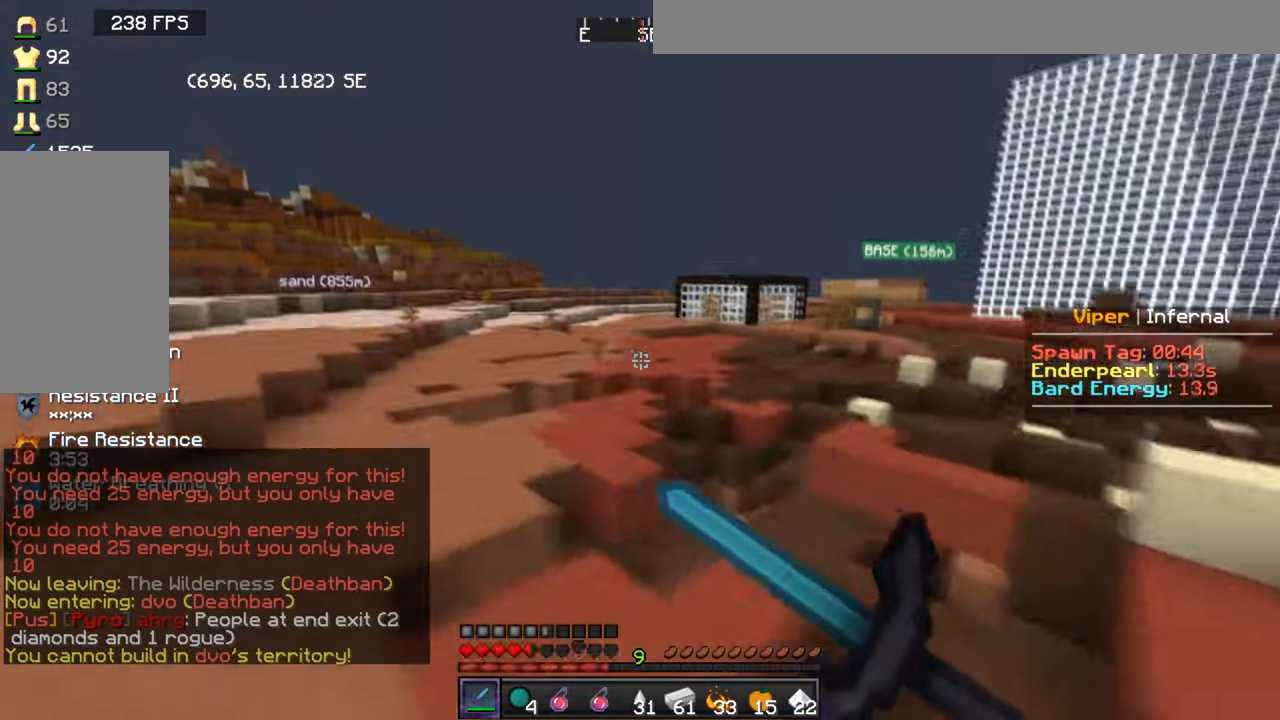
{"keys": ["d", "w"], "mouse": ["right"], "events": []}
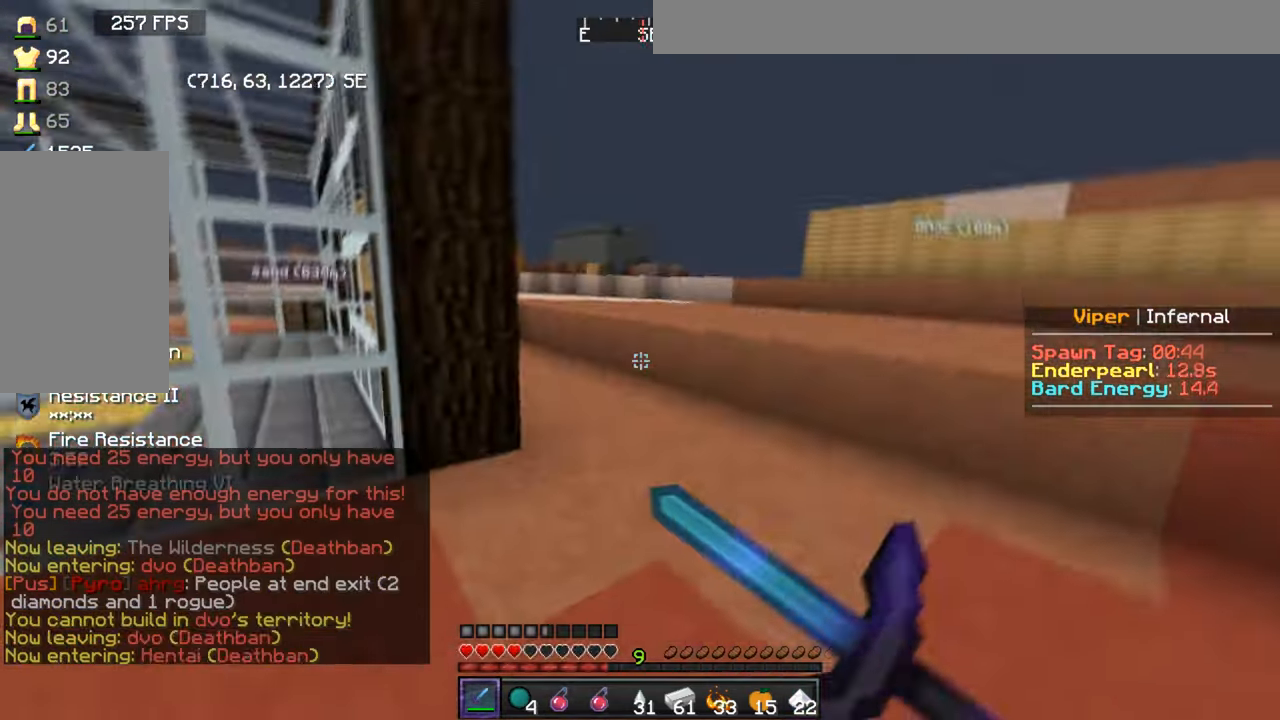
{"keys": ["w"], "mouse": [], "events": [[133, "mouse_right", "up"], [200, "d", "up"]]}
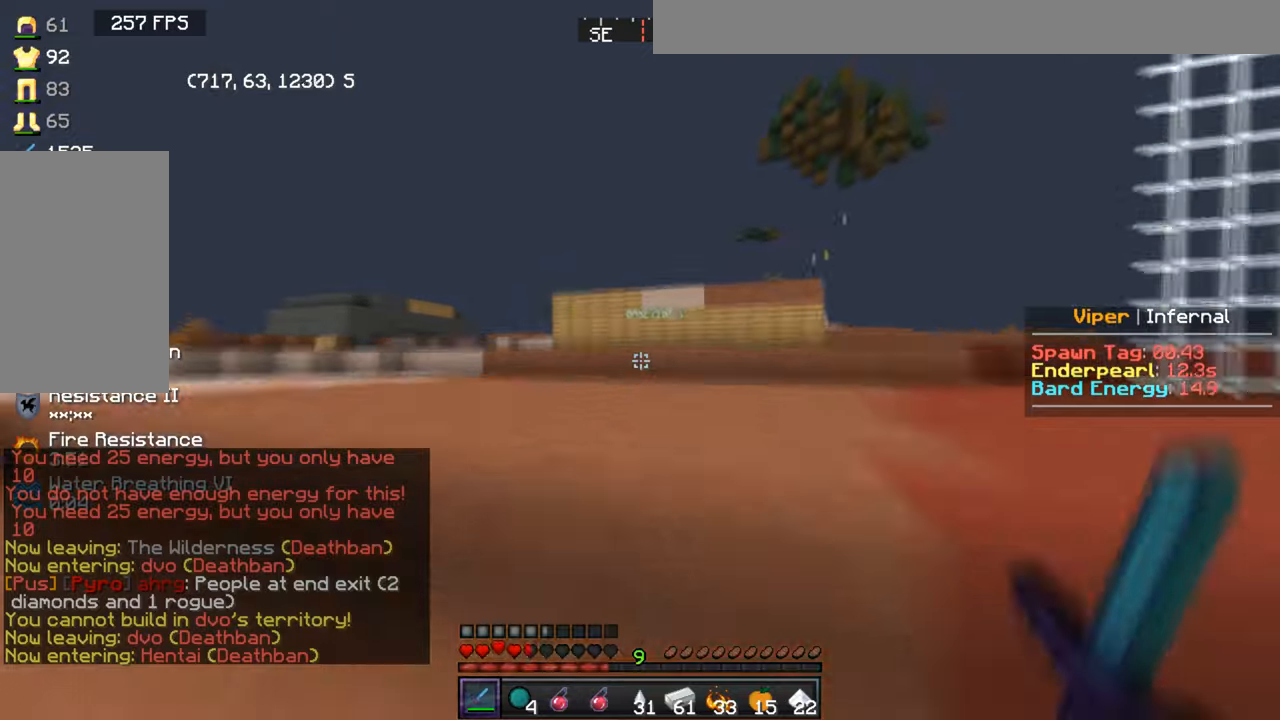
{"keys": ["w"], "mouse": [], "events": []}
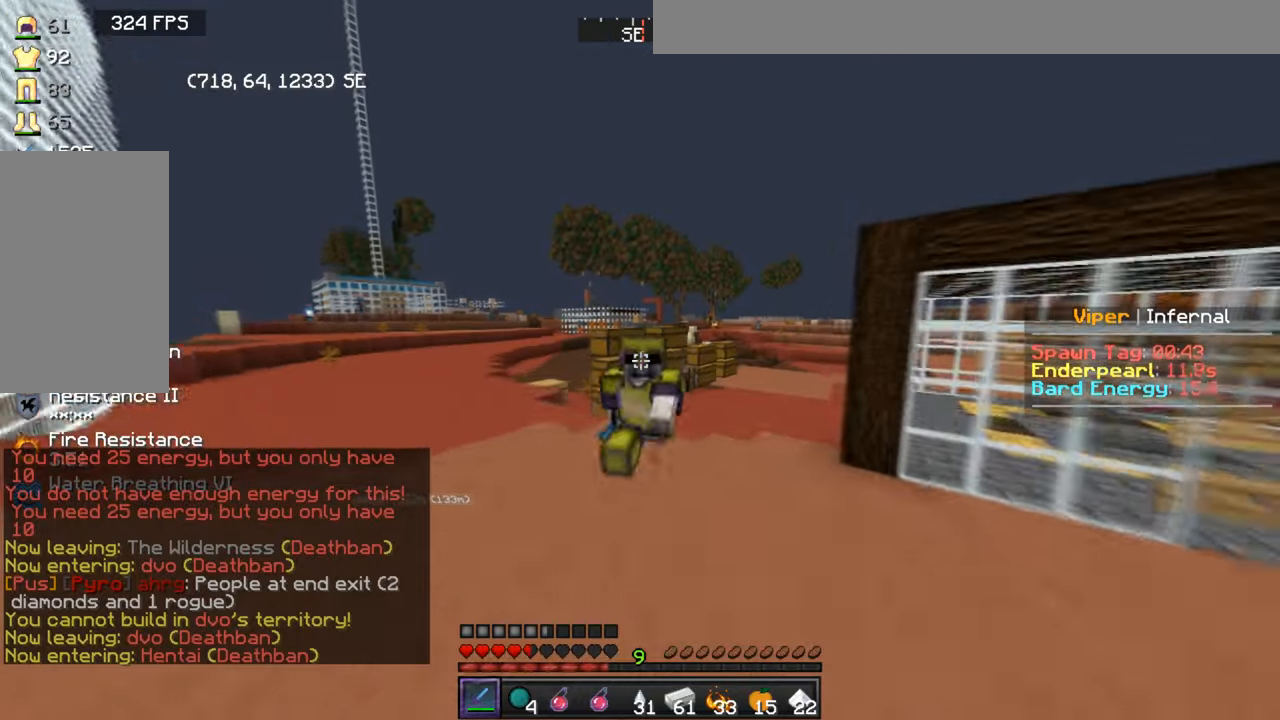
{"keys": ["w"], "mouse": [], "events": []}
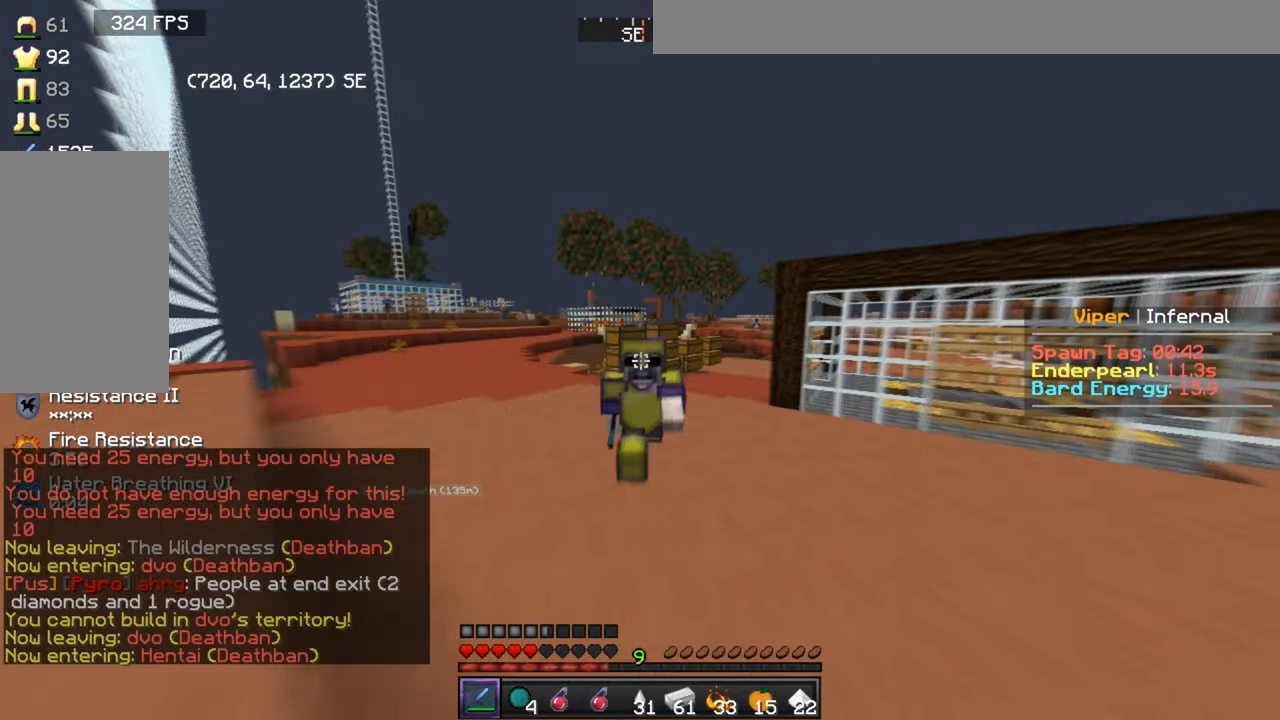
{"keys": ["w"], "mouse": [], "events": []}
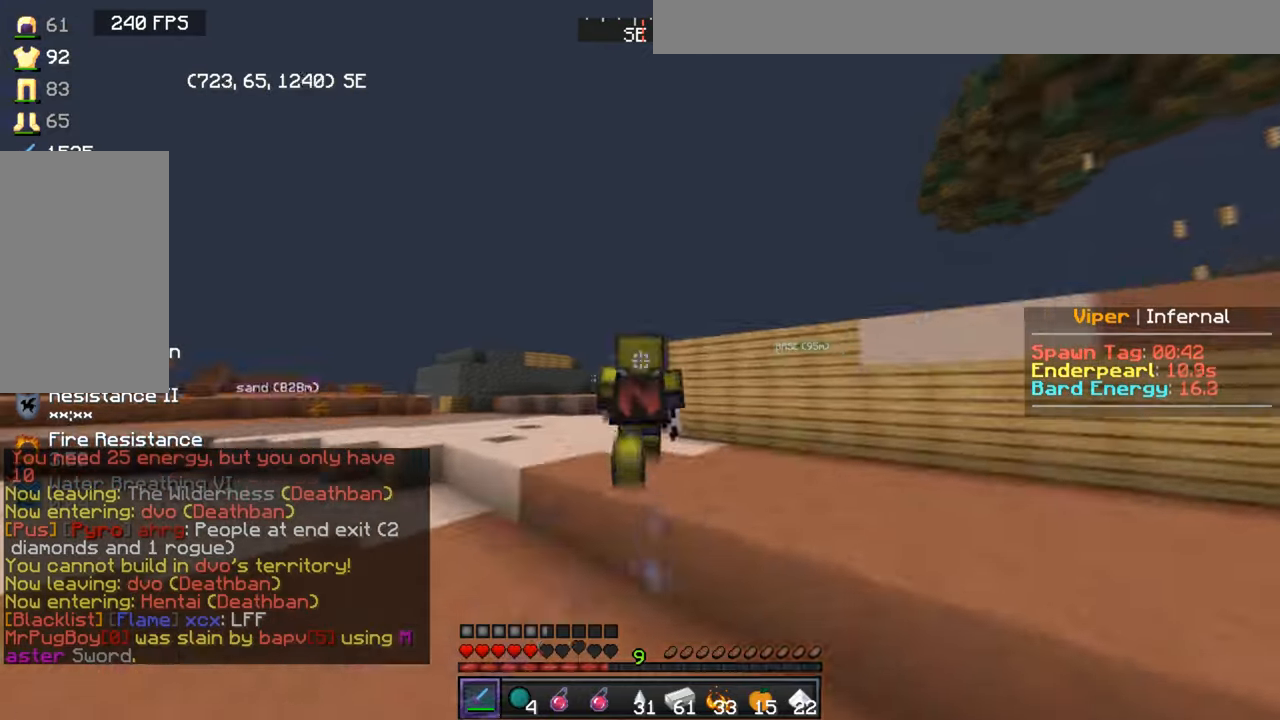
{"keys": ["w"], "mouse": [], "events": []}
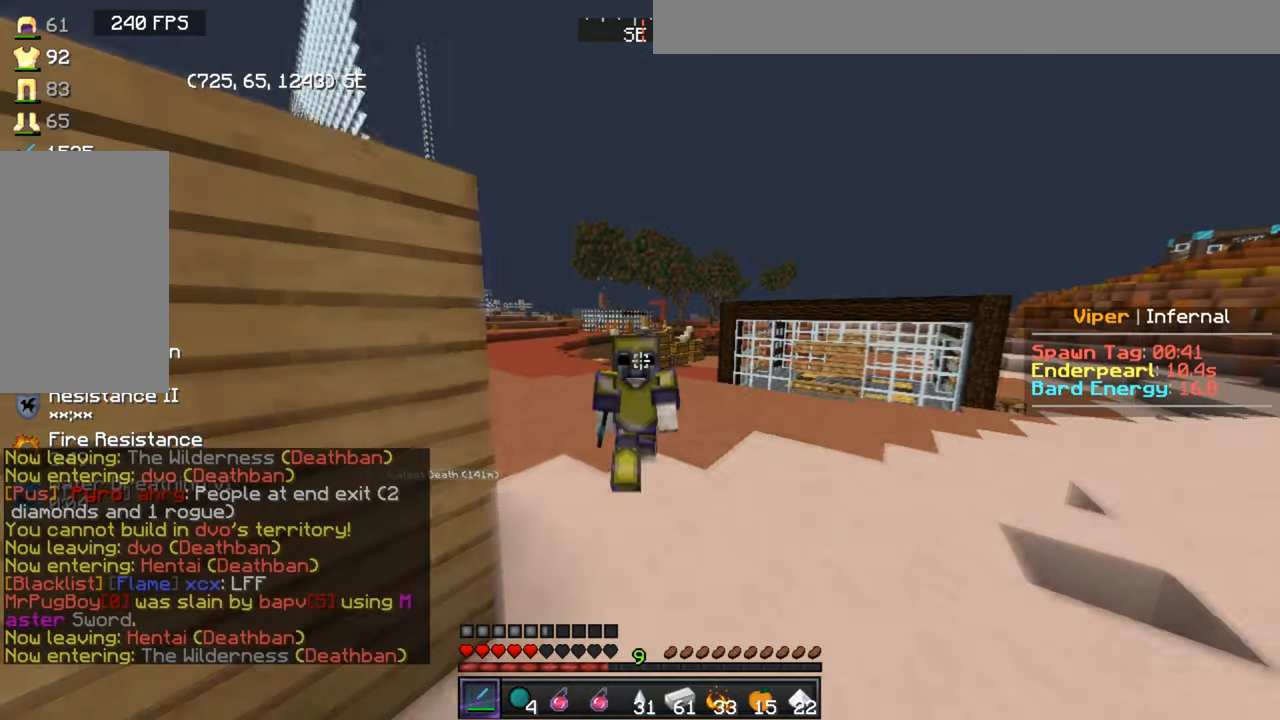
{"keys": ["w"], "mouse": [], "events": []}
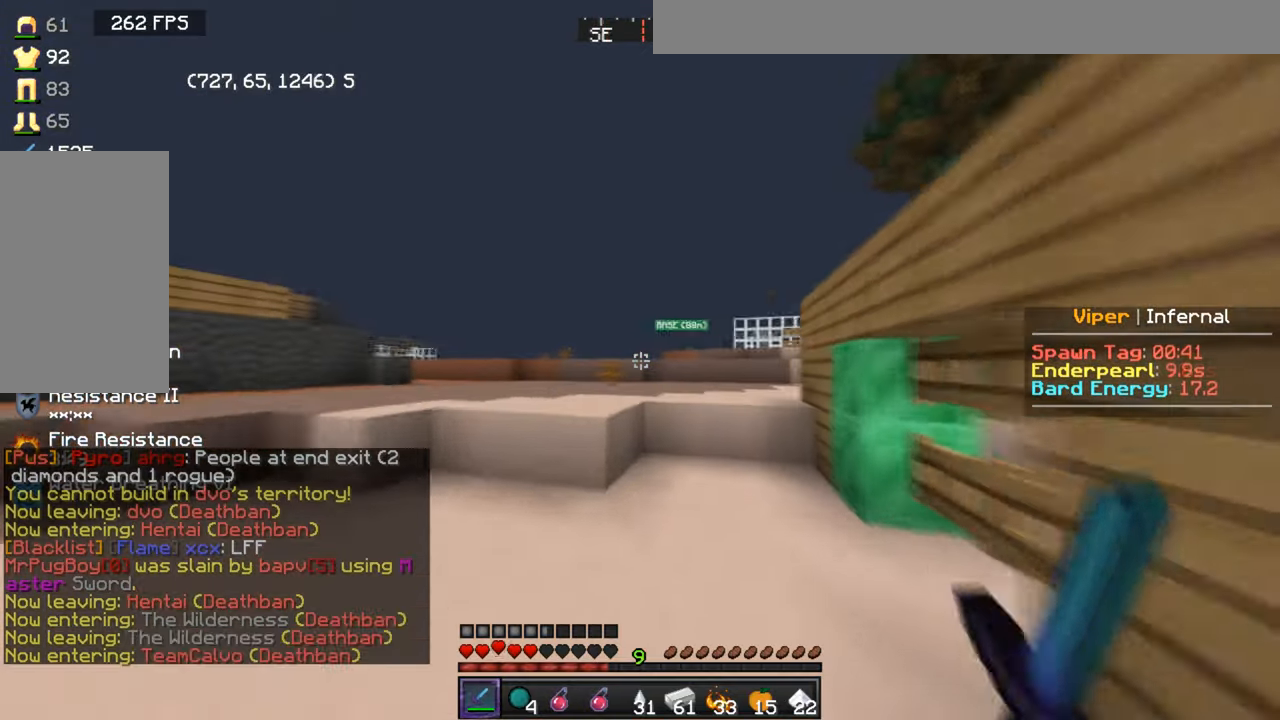
{"keys": ["w"], "mouse": [], "events": []}
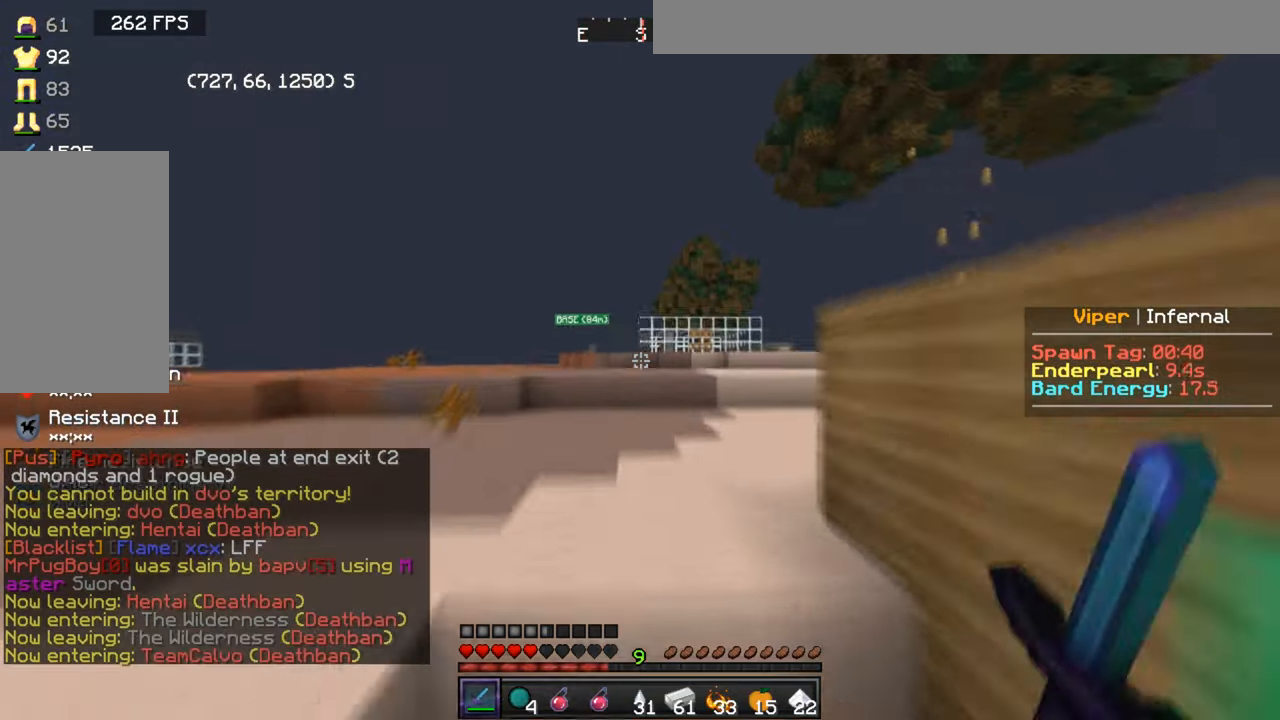
{"keys": ["a", "w"], "mouse": [], "events": [[333, "a", "down"]]}
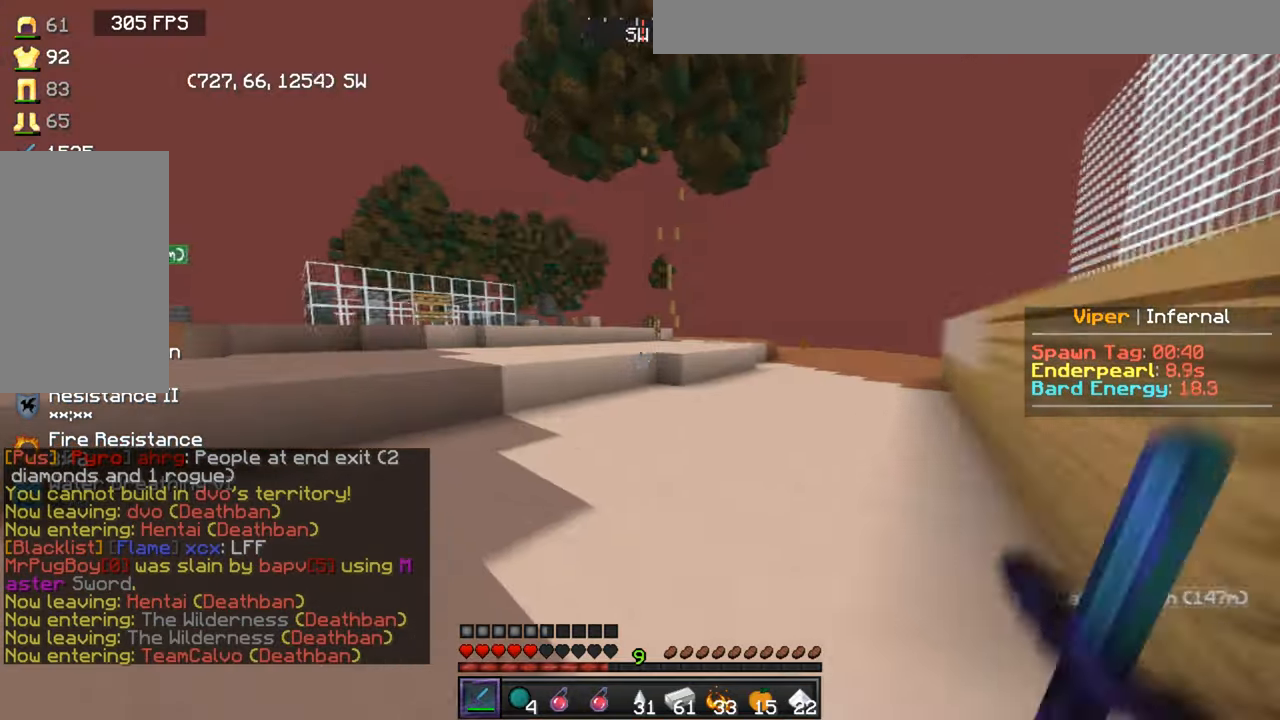
{"keys": ["a", "w"], "mouse": [], "events": []}
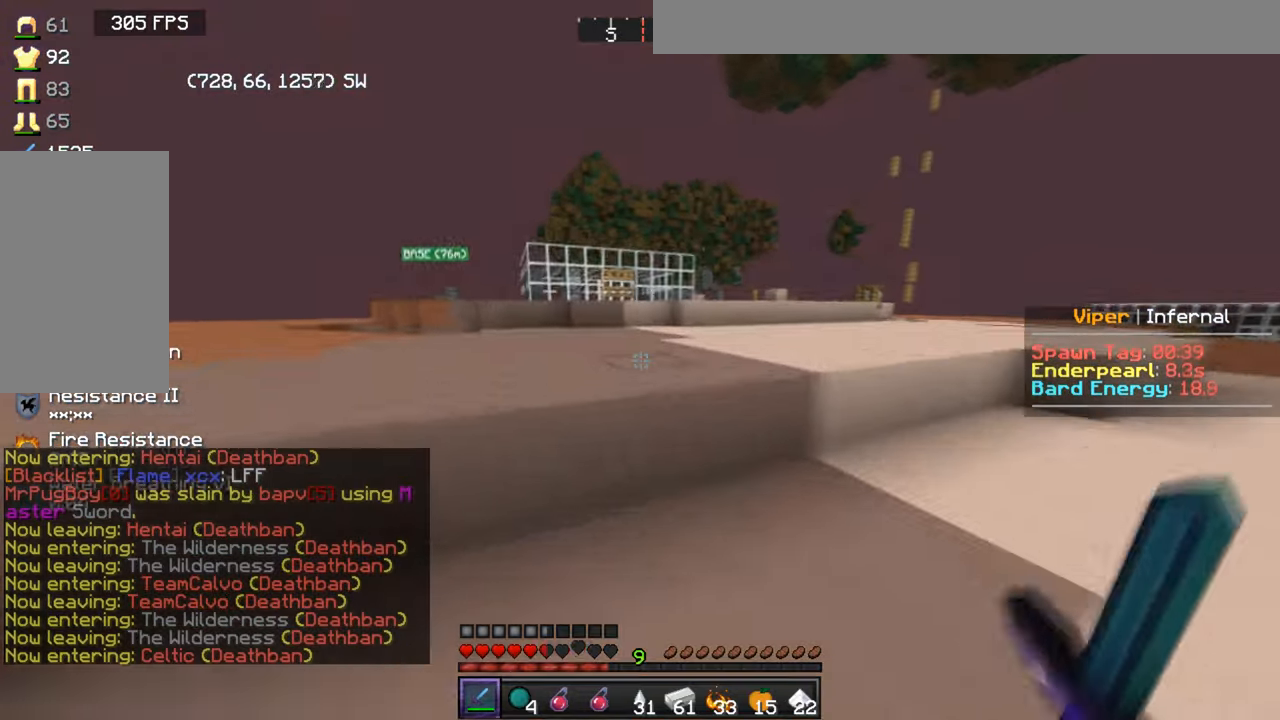
{"keys": ["a", "w"], "mouse": [], "events": []}
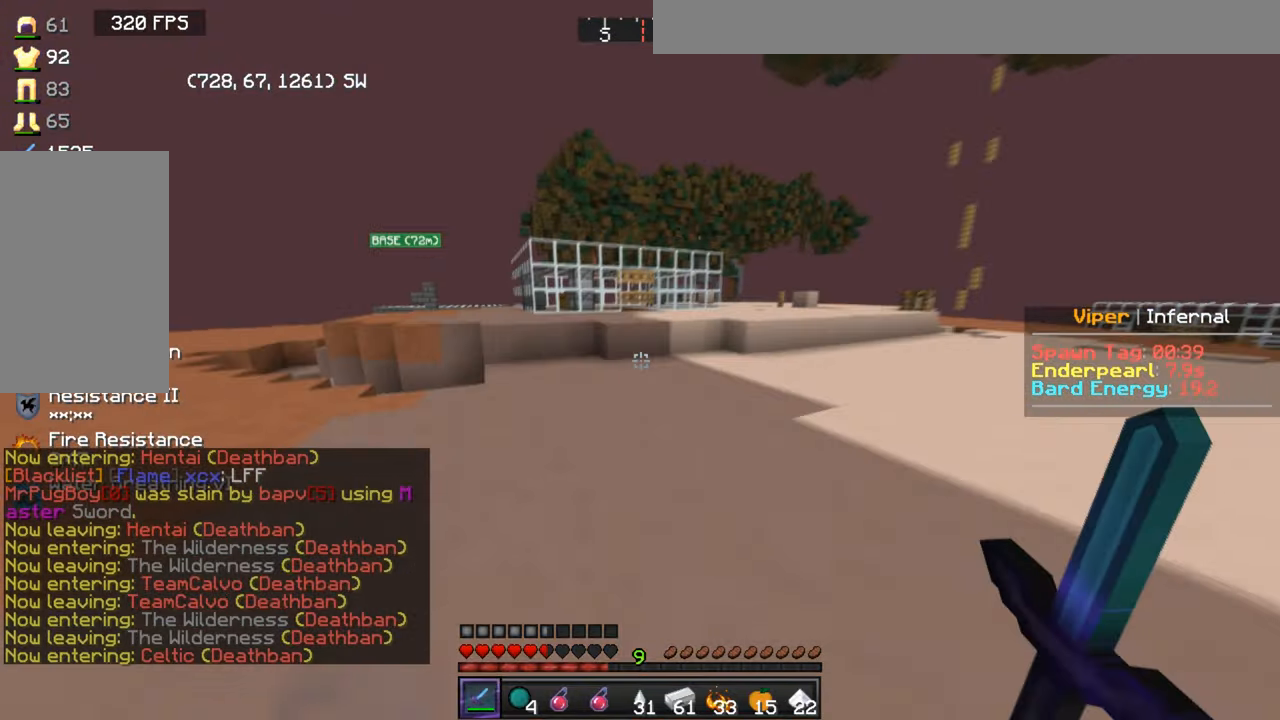
{"keys": ["a", "w"], "mouse": [], "events": []}
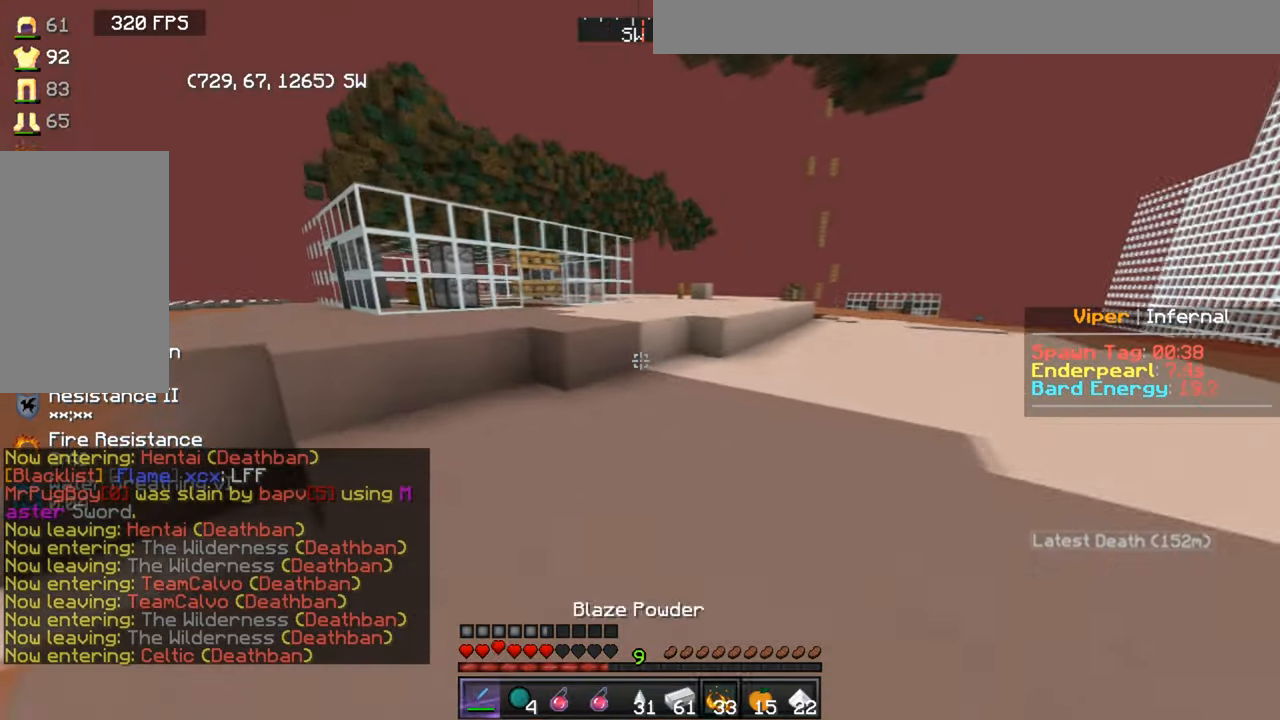
{"keys": ["a", "w"], "mouse": [], "events": []}
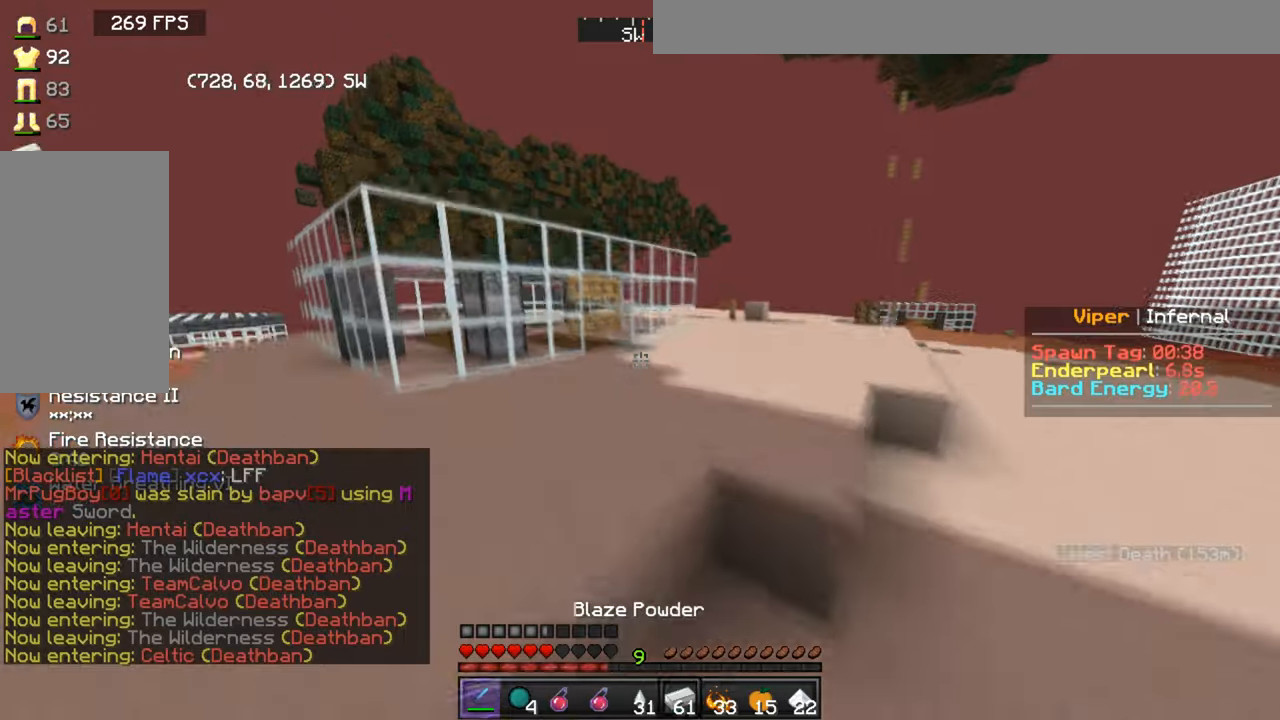
{"keys": ["w"], "mouse": [], "events": [[167, "a", "up"]]}
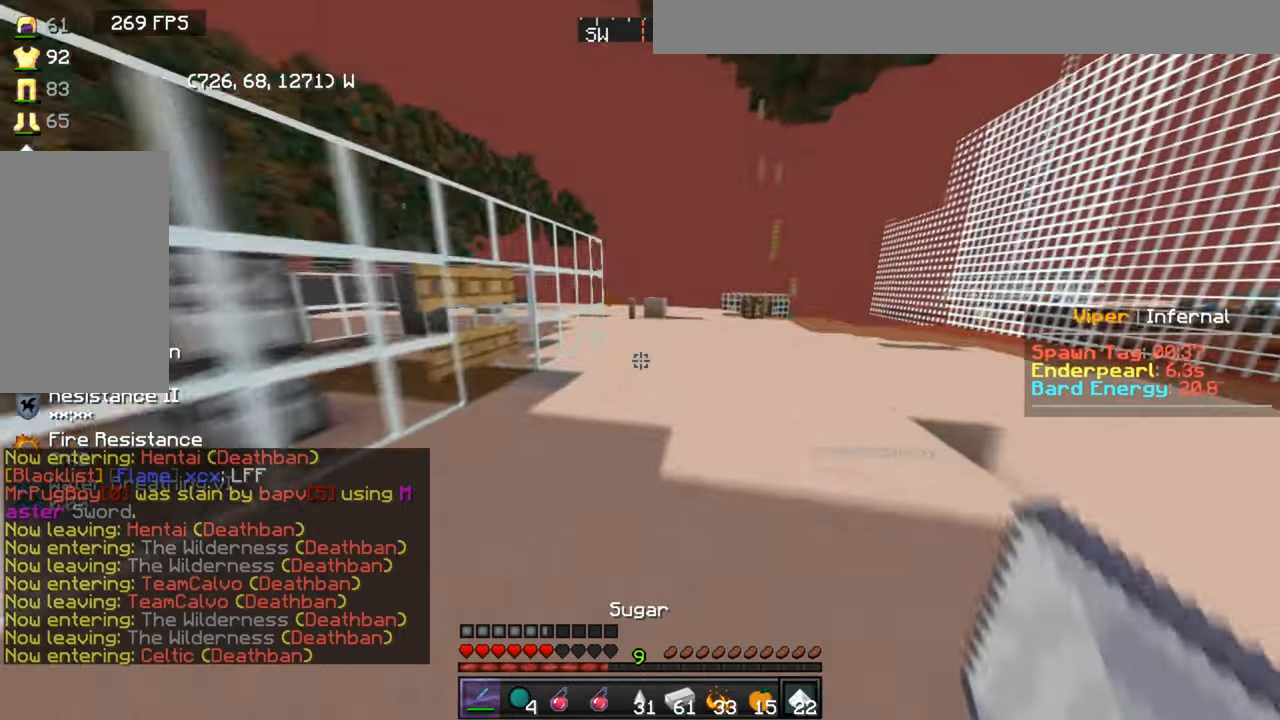
{"keys": ["w"], "mouse": [], "events": []}
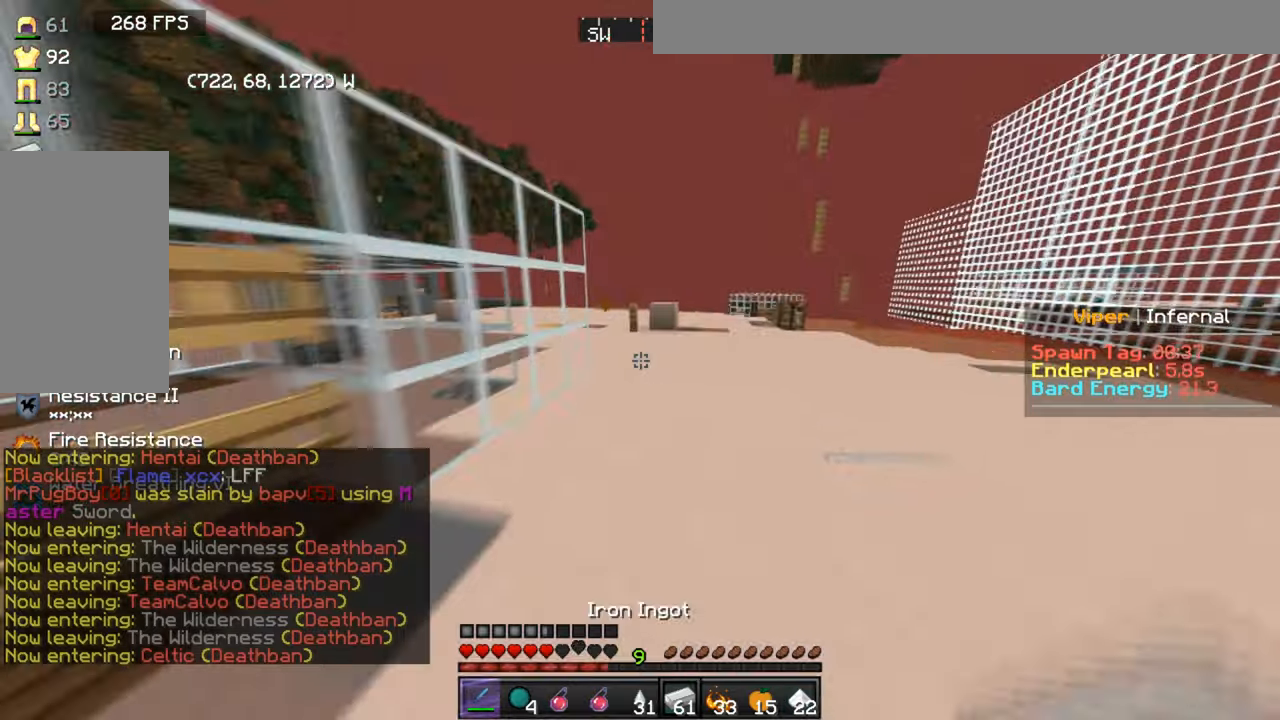
{"keys": ["w"], "mouse": [], "events": []}
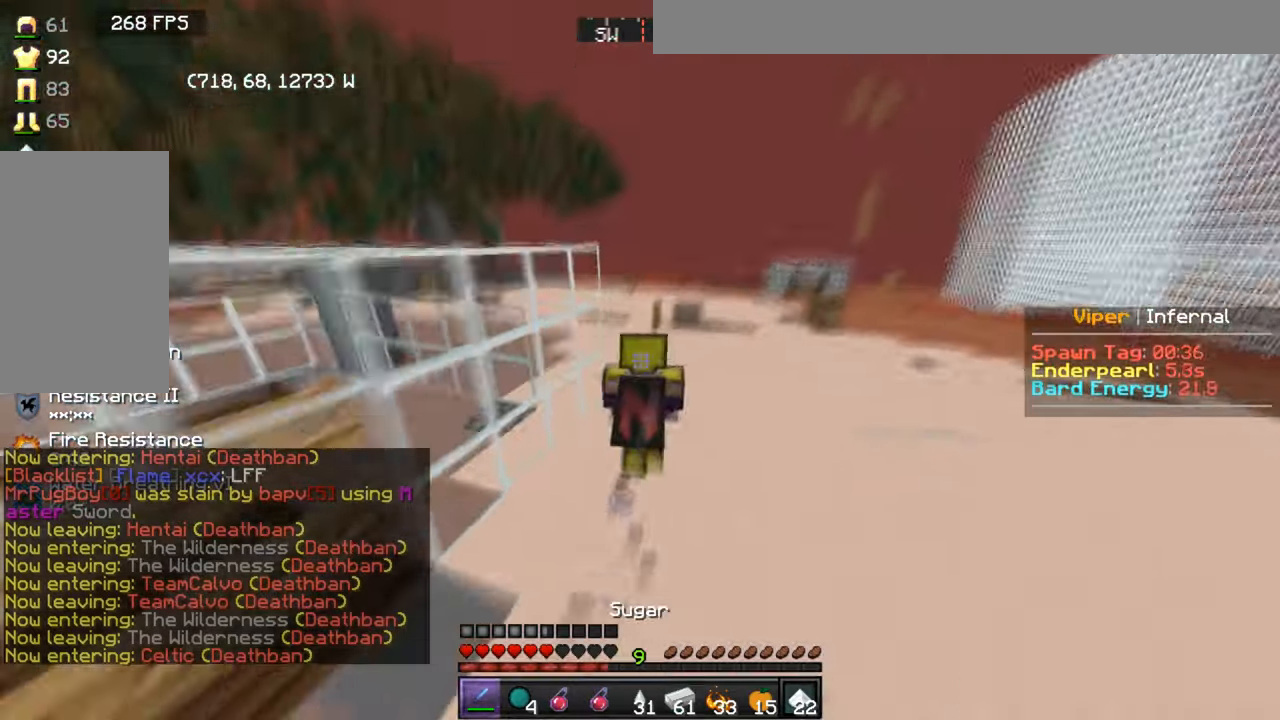
{"keys": ["w"], "mouse": [], "events": []}
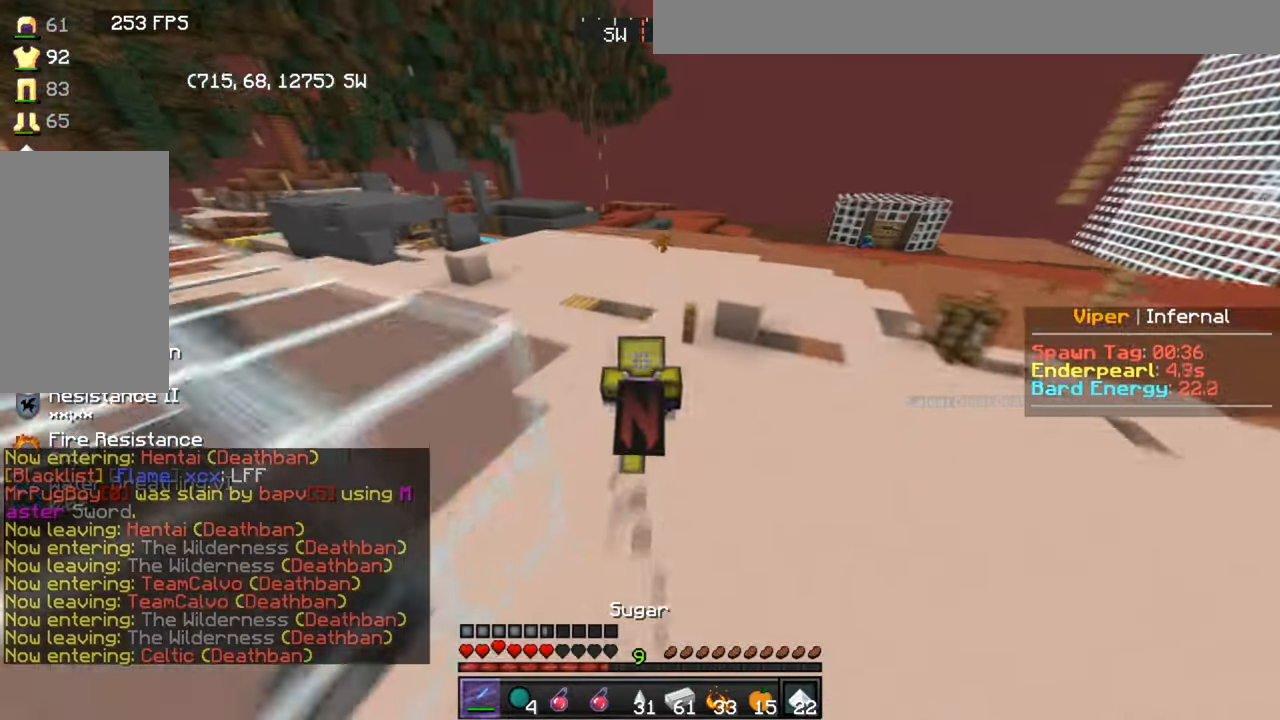
{"keys": ["w"], "mouse": [], "events": []}